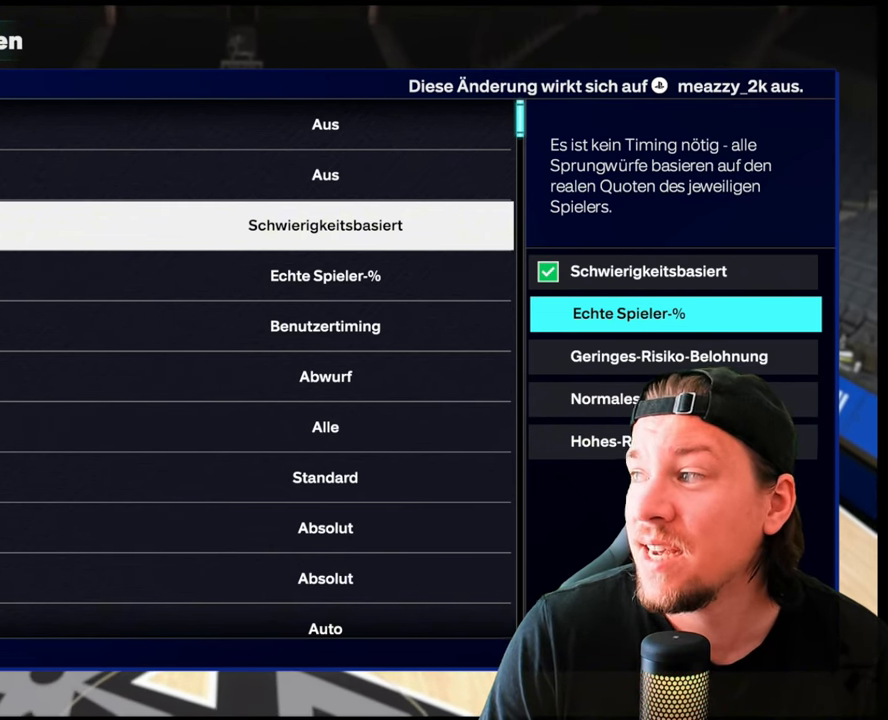
Gameplay with a controller (PlayStation layout); each line is a JSON object with the inputs held at the frame after it. "events" lists button and stick changes between this image and that frame as [ms after this image, input, new state], when the widget could be followed in between.
{"buttons": [], "left_stick": "center", "right_stick": "center", "events": [[117, "DPAD_DOWN", "down"], [233, "DPAD_DOWN", "up"]]}
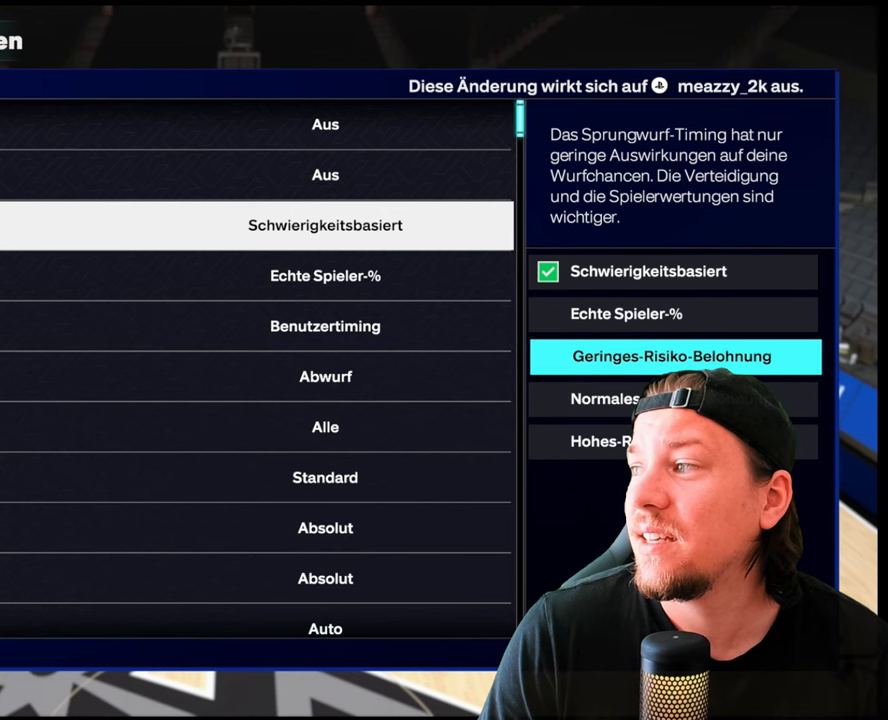
{"buttons": [], "left_stick": "center", "right_stick": "center", "events": []}
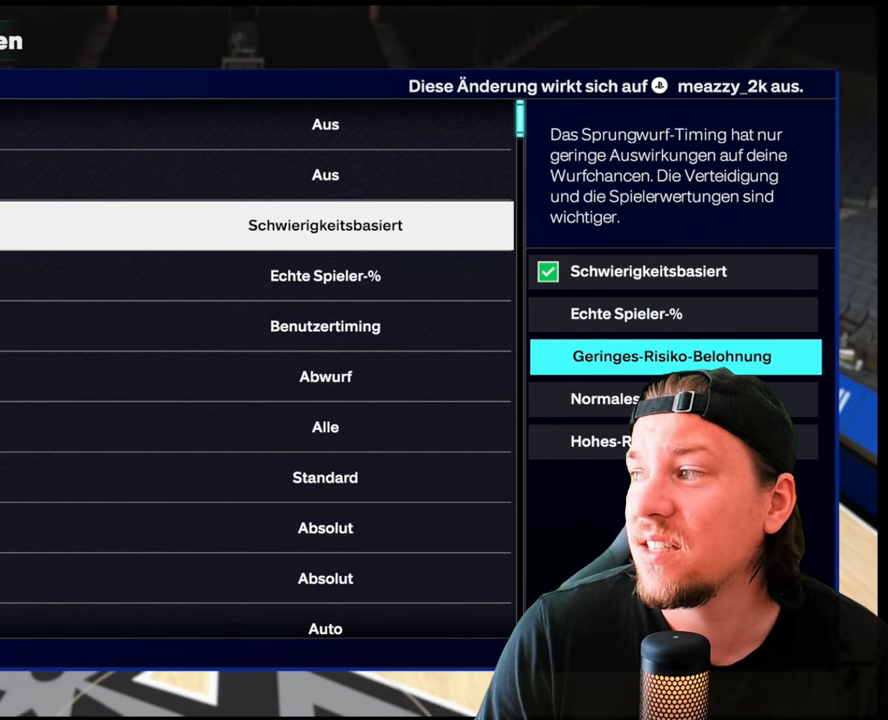
{"buttons": [], "left_stick": "center", "right_stick": "center", "events": []}
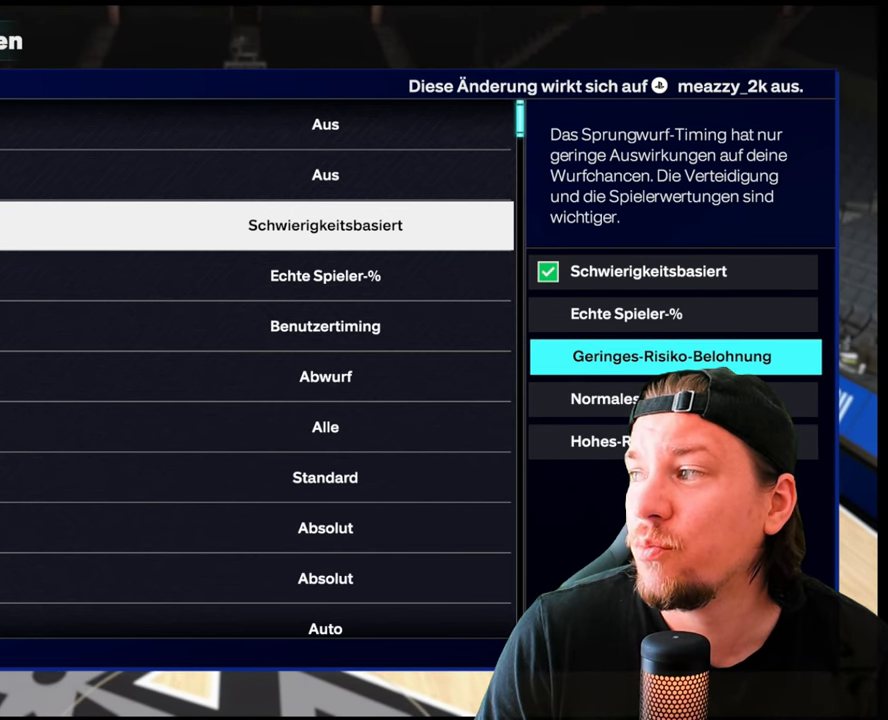
{"buttons": [], "left_stick": "center", "right_stick": "center", "events": []}
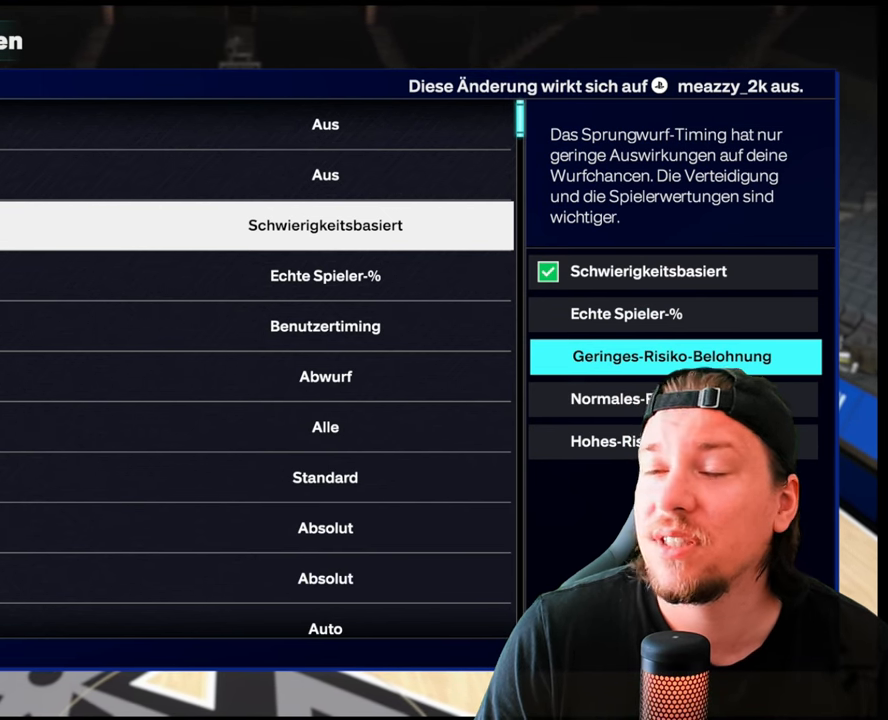
{"buttons": [], "left_stick": "center", "right_stick": "center", "events": []}
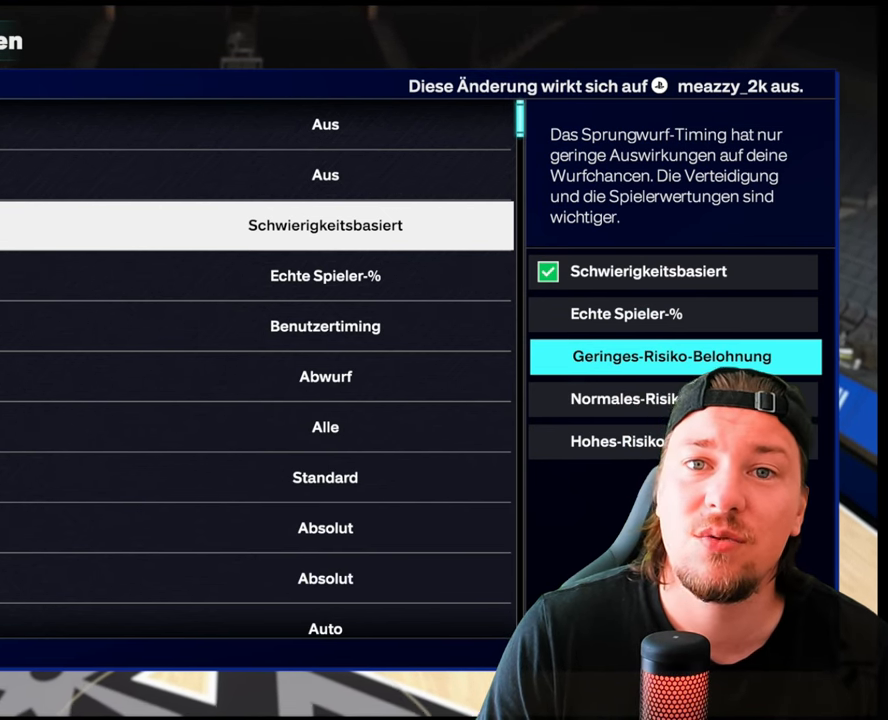
{"buttons": [], "left_stick": "center", "right_stick": "center", "events": []}
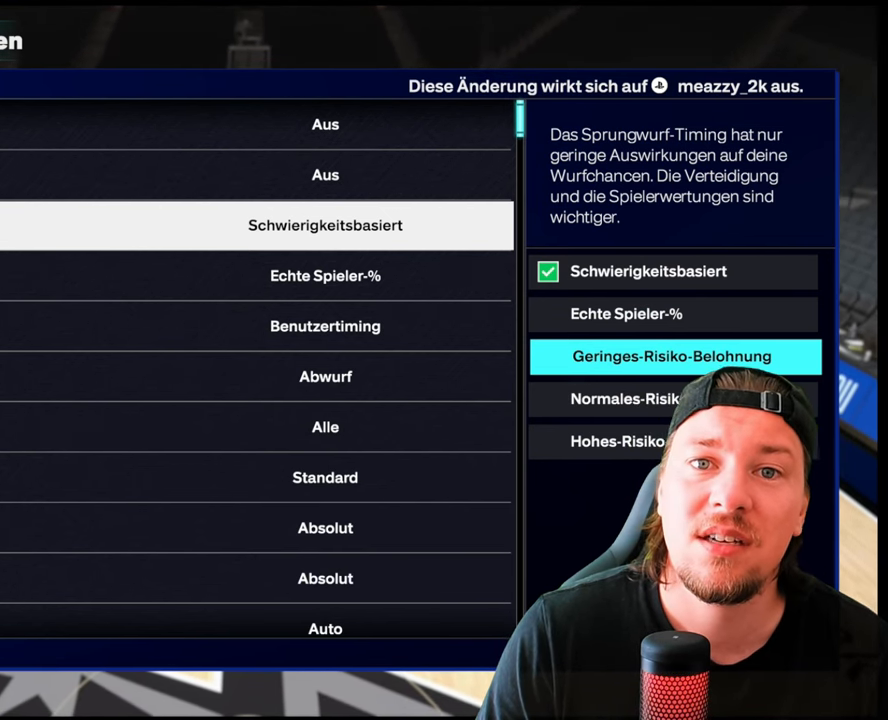
{"buttons": [], "left_stick": "center", "right_stick": "center", "events": []}
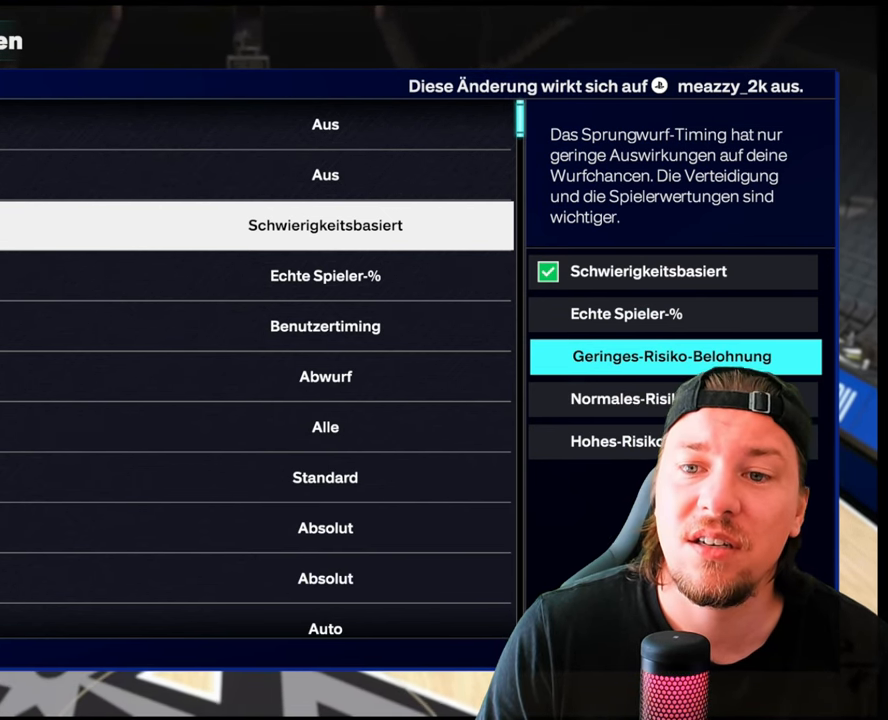
{"buttons": [], "left_stick": "center", "right_stick": "center", "events": []}
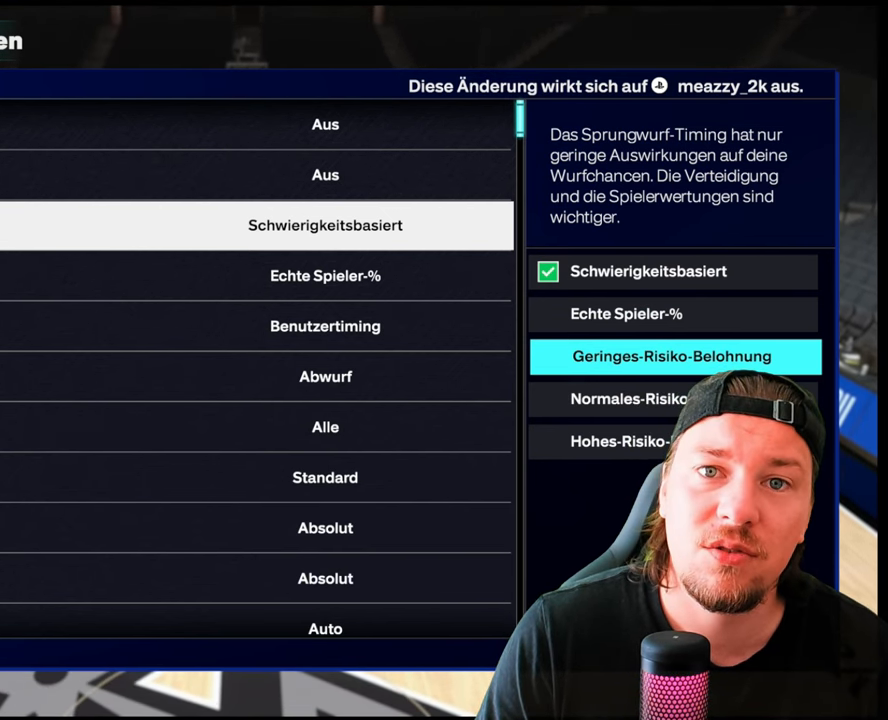
{"buttons": [], "left_stick": "center", "right_stick": "center", "events": []}
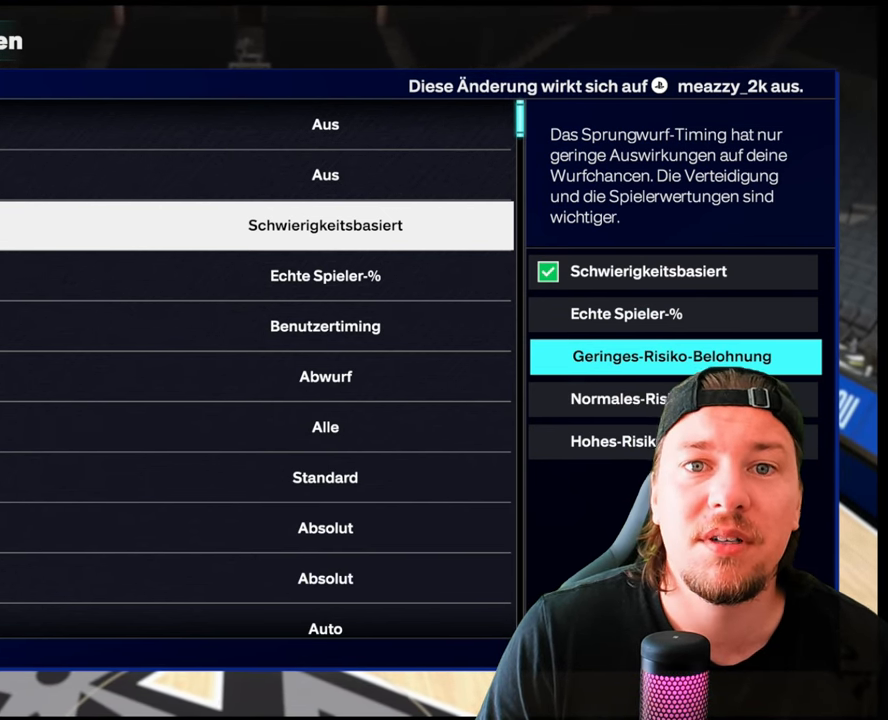
{"buttons": [], "left_stick": "center", "right_stick": "center", "events": []}
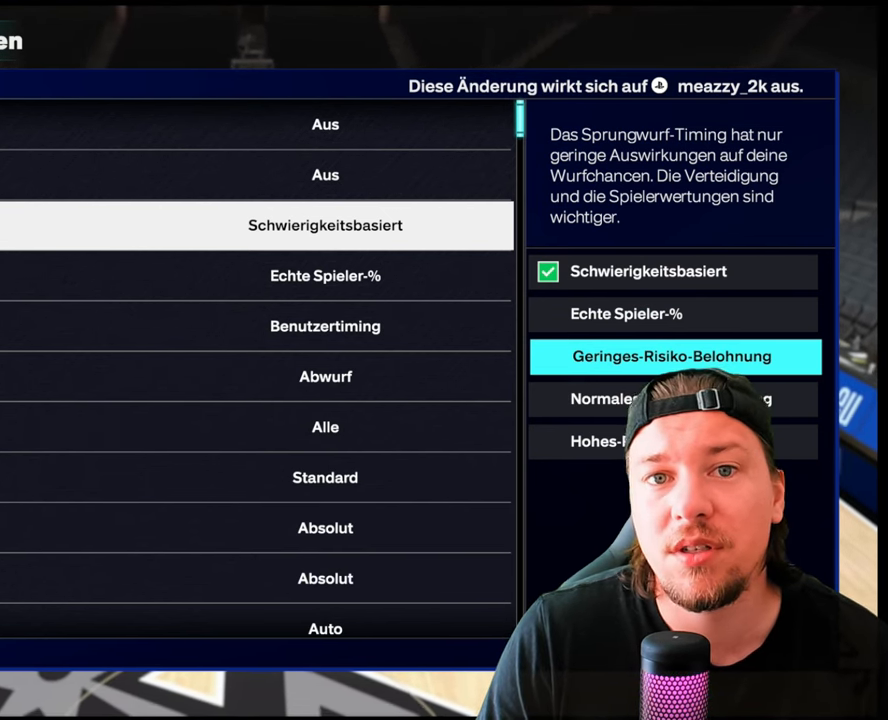
{"buttons": ["DPAD_DOWN"], "left_stick": "center", "right_stick": "center", "events": [[450, "DPAD_DOWN", "down"]]}
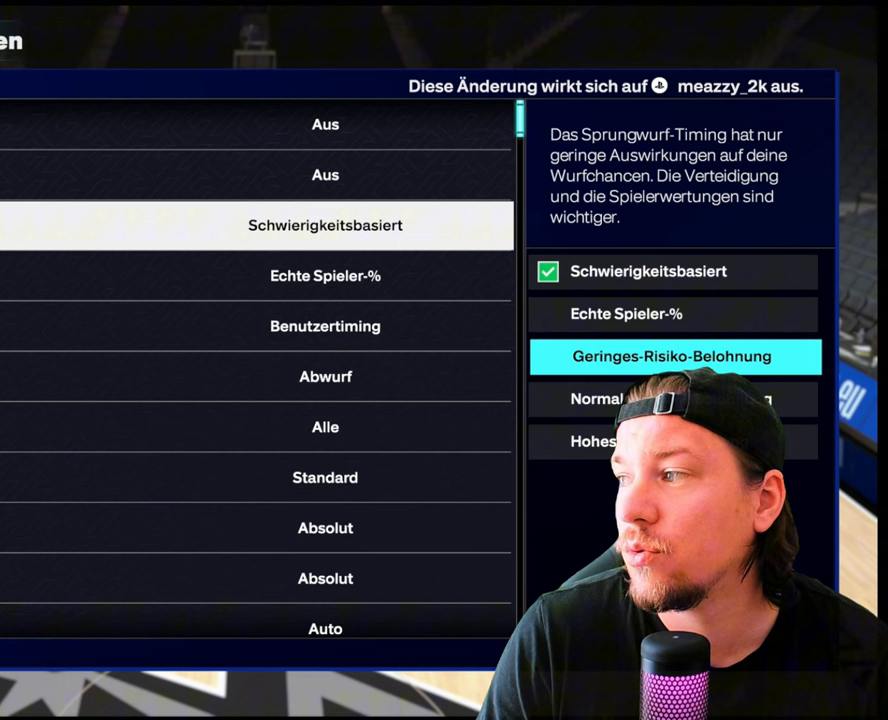
{"buttons": [], "left_stick": "center", "right_stick": "center", "events": [[50, "DPAD_DOWN", "up"], [117, "DPAD_DOWN", "down"], [217, "DPAD_DOWN", "up"]]}
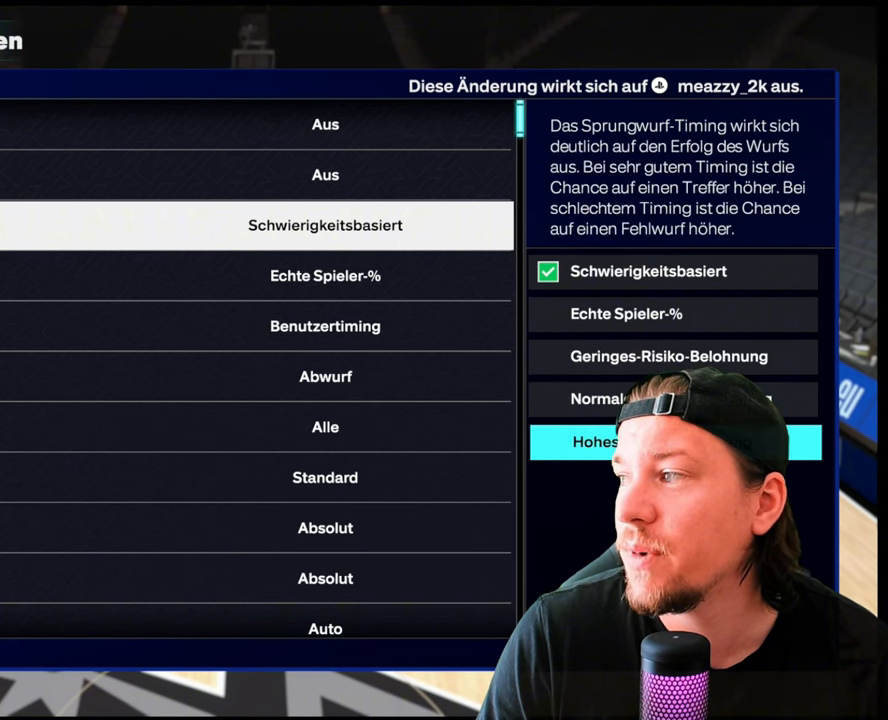
{"buttons": [], "left_stick": "center", "right_stick": "center", "events": []}
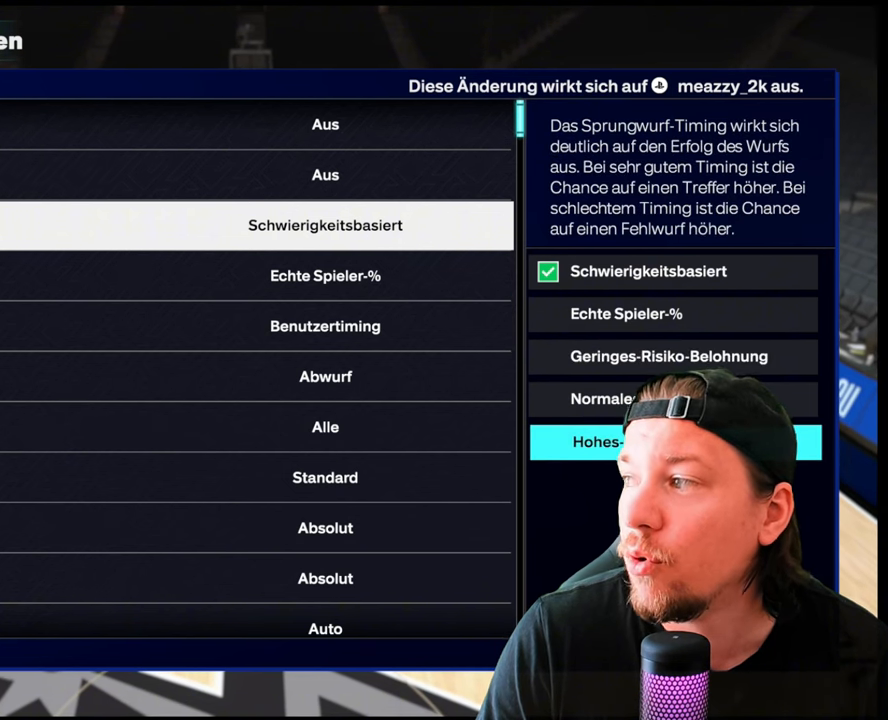
{"buttons": [], "left_stick": "center", "right_stick": "center", "events": [[83, "CROSS", "down"], [217, "CROSS", "up"]]}